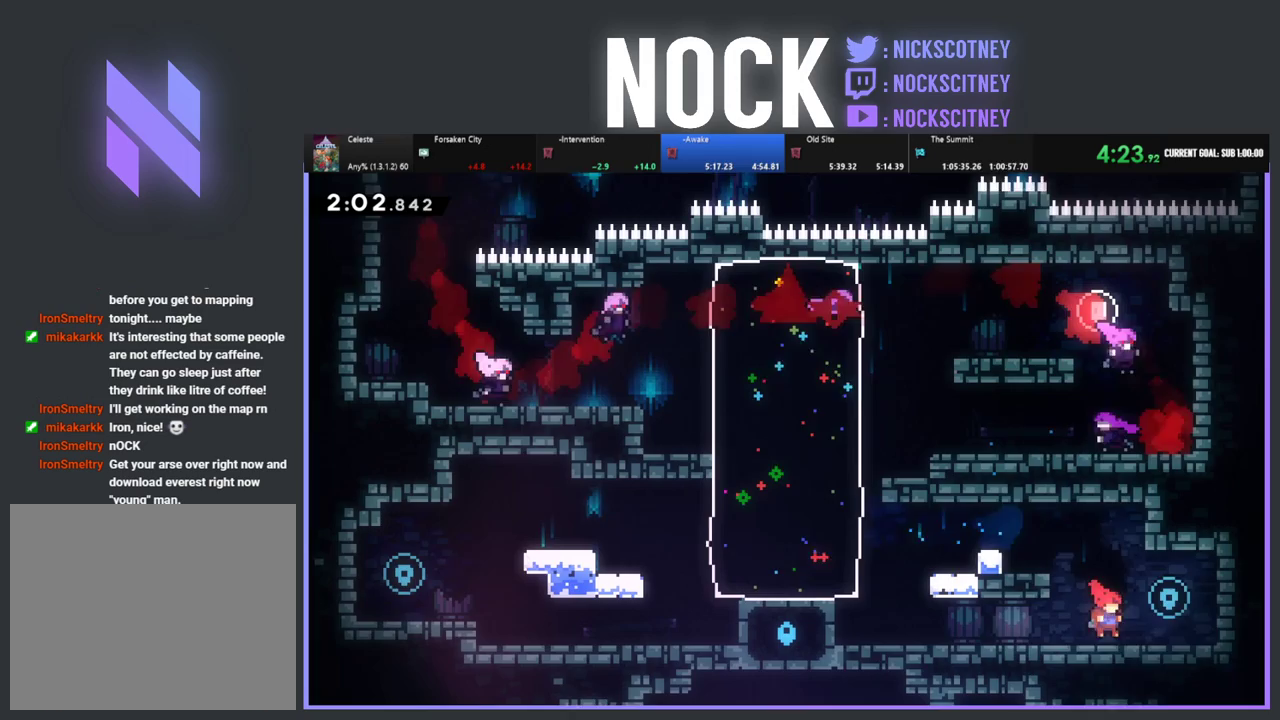
Gameplay with a controller (PlayStation layout); each line is a JSON object with the inputs held at the frame after it. "events" lists button and stick changes between this image and that frame as [ms after this image, input, new state], when the widget could be followed in between. Not read: R3 right_stick.
{"buttons": ["DPAD_LEFT"], "left_stick": "center", "events": [[33, "CIRCLE", "down"], [167, "DPAD_RIGHT", "up"], [183, "CIRCLE", "up"], [267, "DPAD_LEFT", "down"]]}
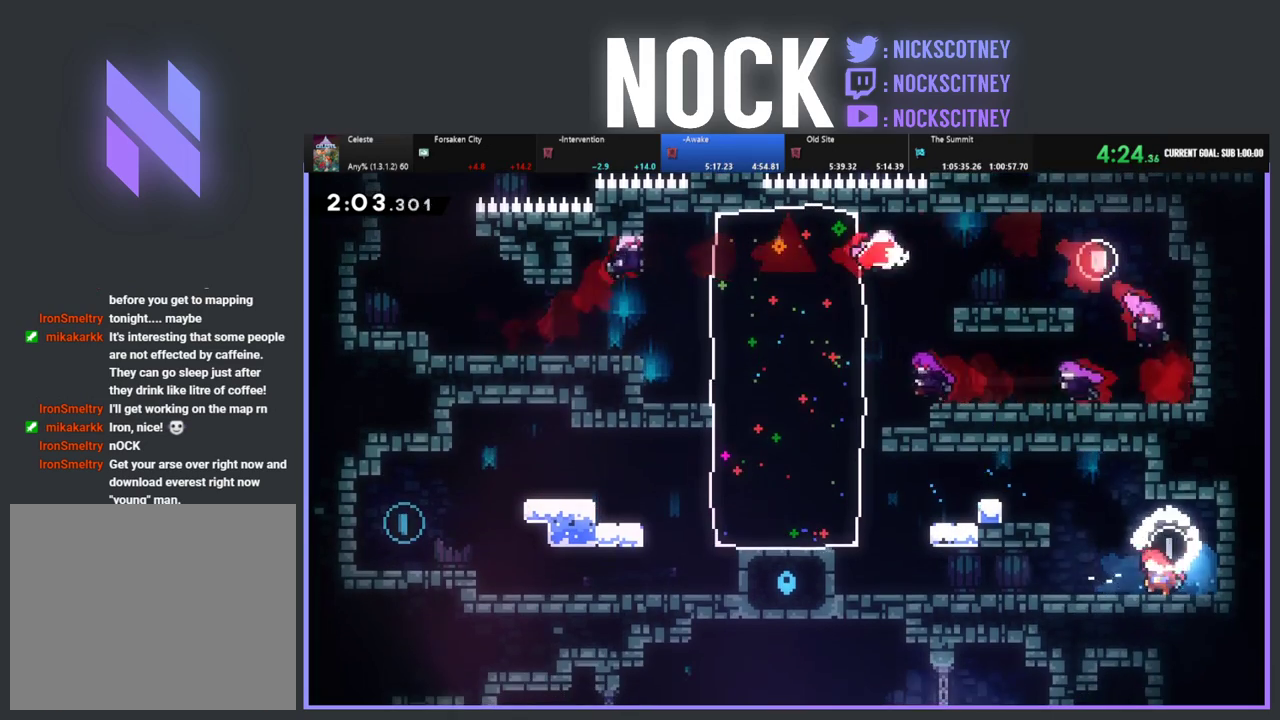
{"buttons": ["DPAD_LEFT"], "left_stick": "center", "events": [[117, "DPAD_LEFT", "up"], [417, "DPAD_LEFT", "down"]]}
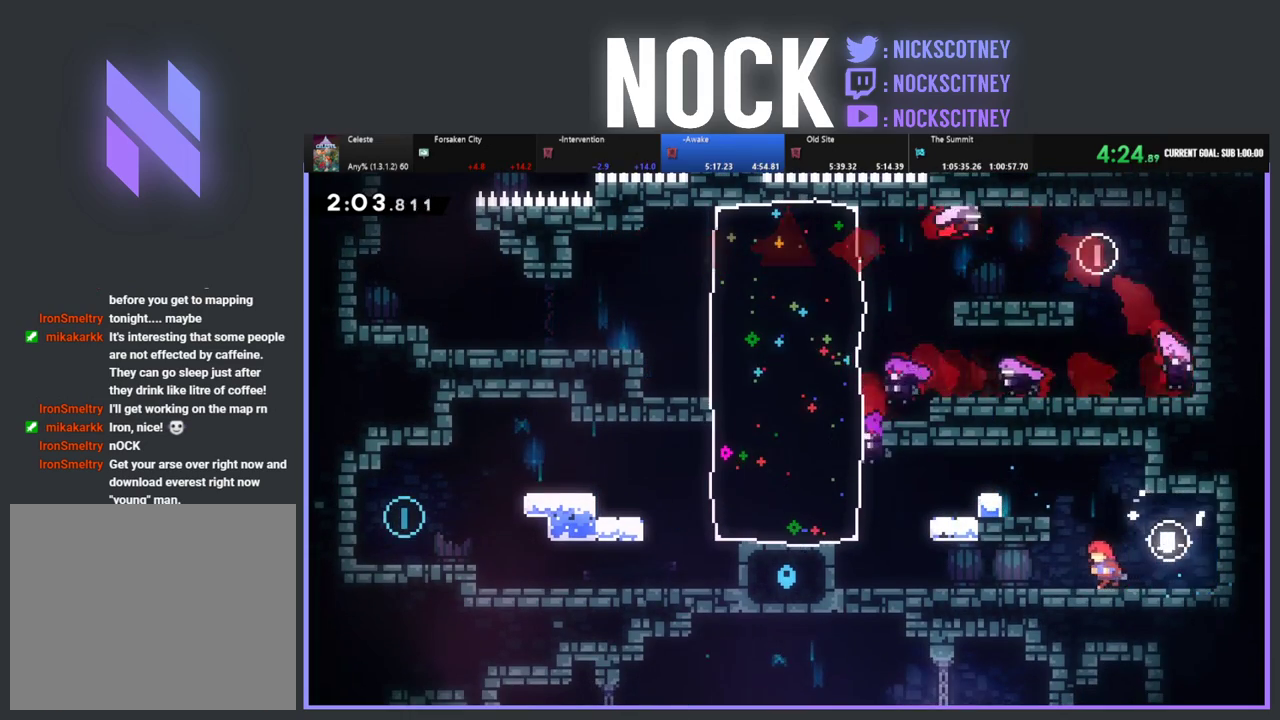
{"buttons": ["DPAD_LEFT"], "left_stick": "center", "events": [[150, "DPAD_LEFT", "up"], [483, "DPAD_LEFT", "down"]]}
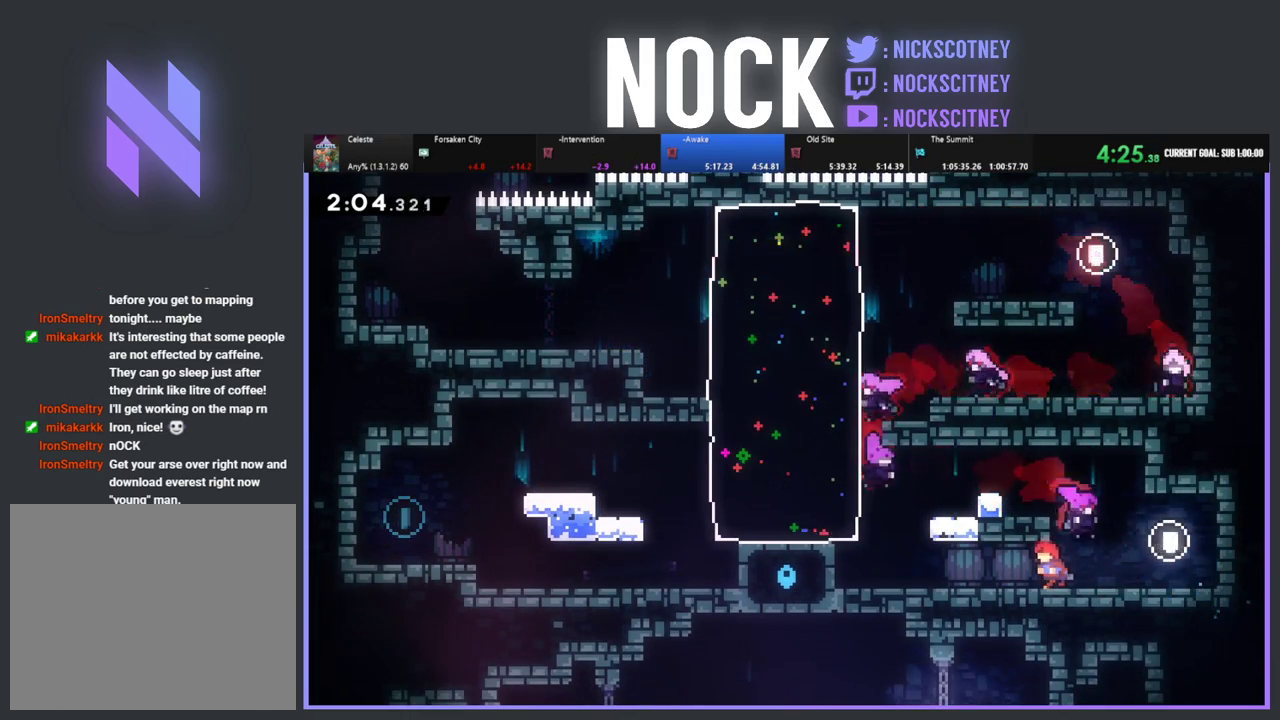
{"buttons": ["DPAD_LEFT"], "left_stick": "center", "events": [[217, "DPAD_LEFT", "up"], [483, "DPAD_LEFT", "down"]]}
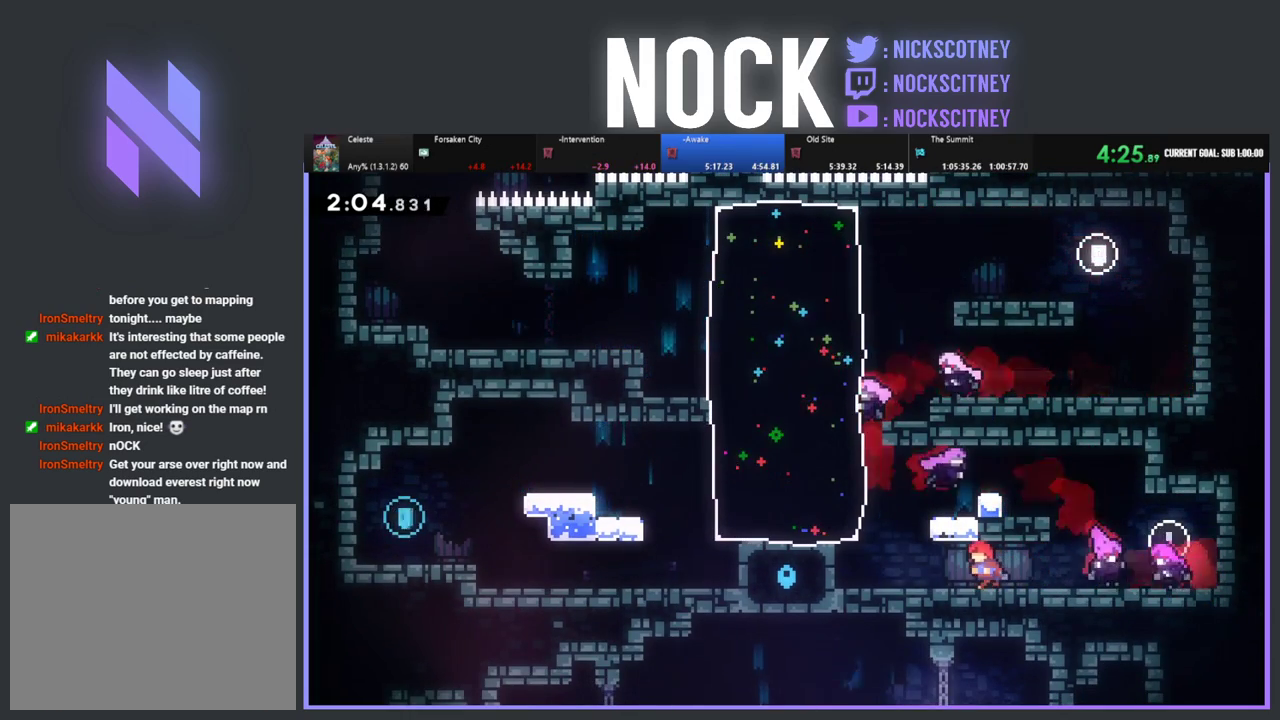
{"buttons": [], "left_stick": "center", "events": [[200, "DPAD_LEFT", "up"], [383, "DPAD_LEFT", "down"], [500, "DPAD_LEFT", "up"]]}
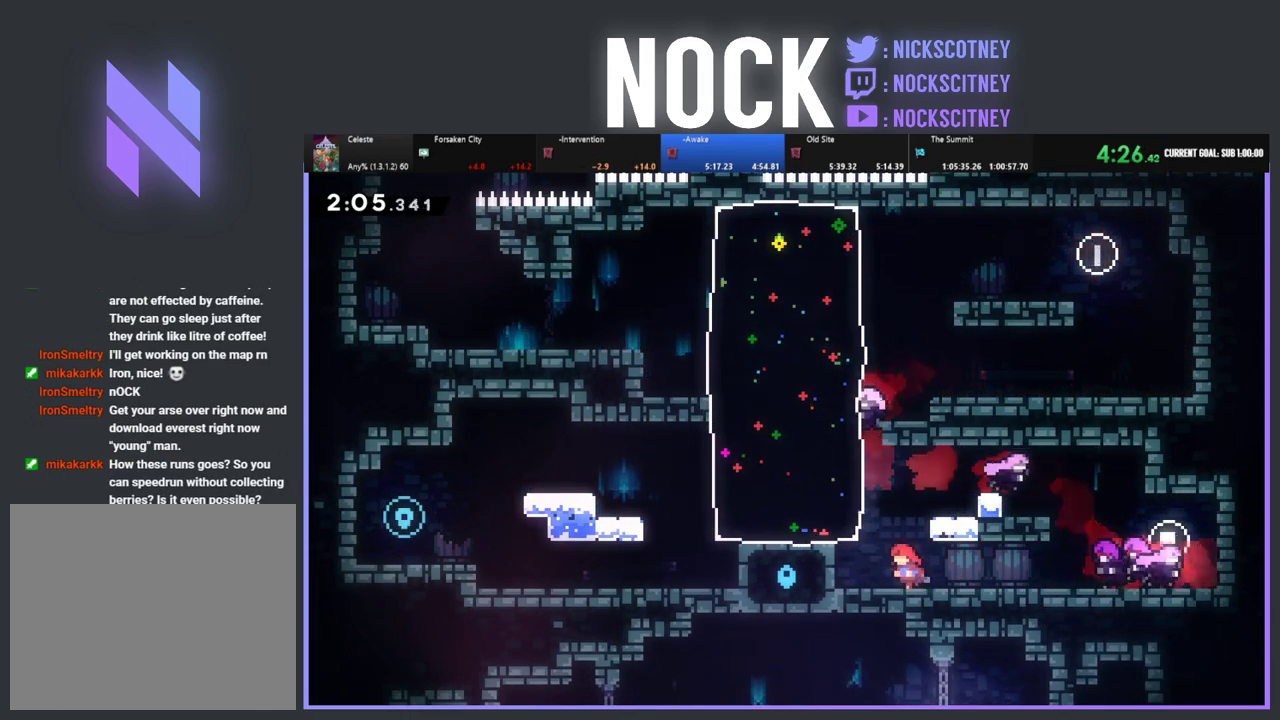
{"buttons": ["CROSS", "R2"], "left_stick": "center", "events": [[133, "DPAD_LEFT", "down"], [233, "DPAD_LEFT", "up"], [450, "CROSS", "down"], [450, "R2", "down"]]}
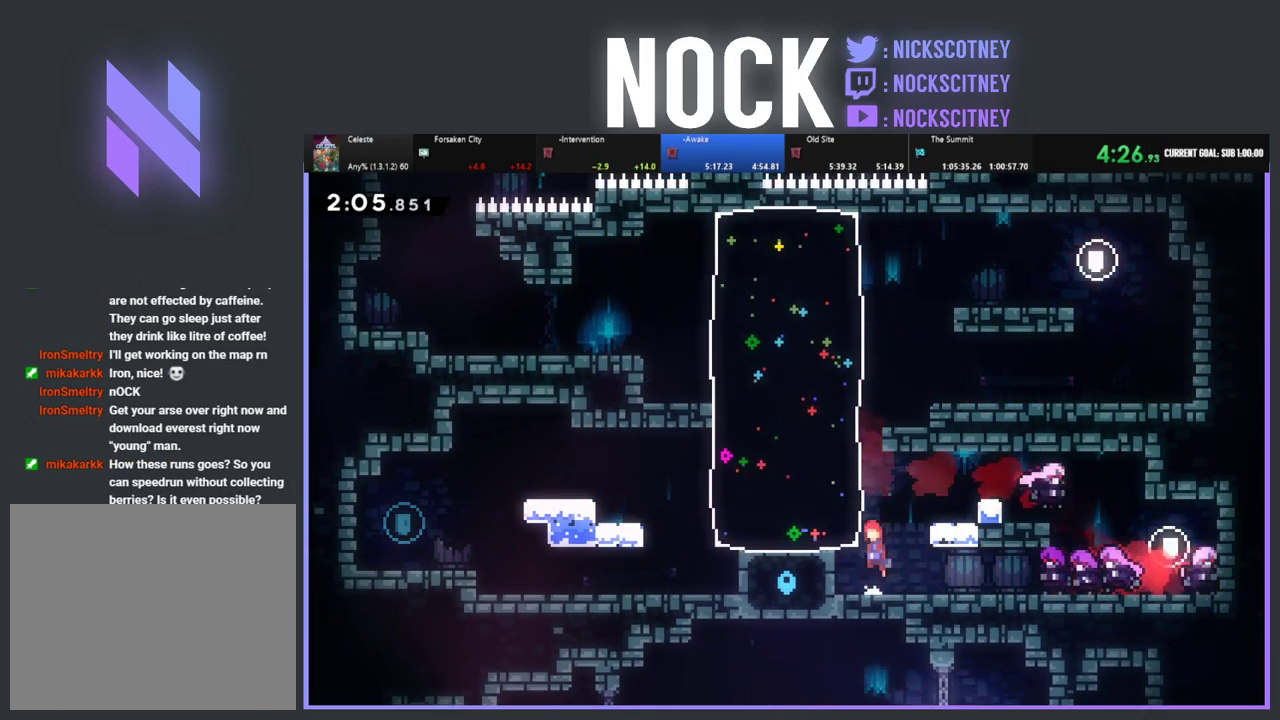
{"buttons": ["R2", "DPAD_LEFT"], "left_stick": "center", "events": [[217, "DPAD_LEFT", "down"], [233, "CROSS", "up"], [317, "CIRCLE", "down"], [450, "CIRCLE", "up"]]}
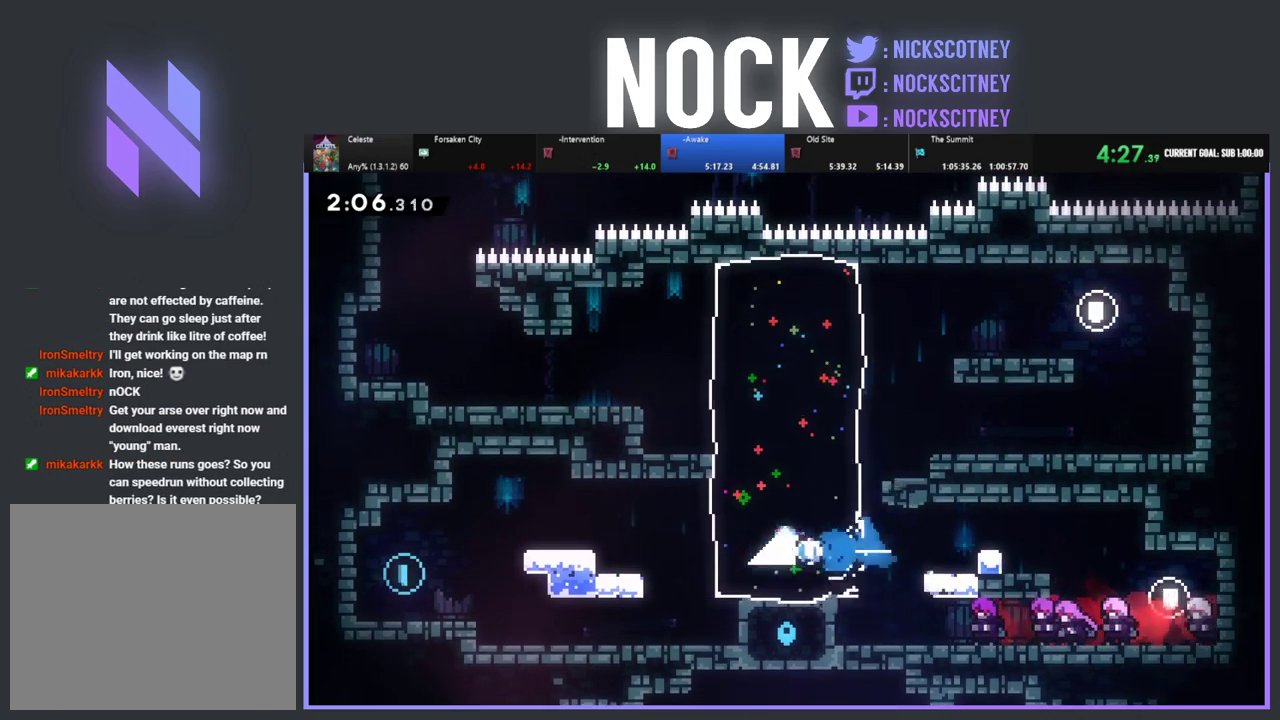
{"buttons": ["DPAD_LEFT"], "left_stick": "center", "events": [[167, "CROSS", "down"], [300, "CROSS", "up"], [350, "R2", "up"]]}
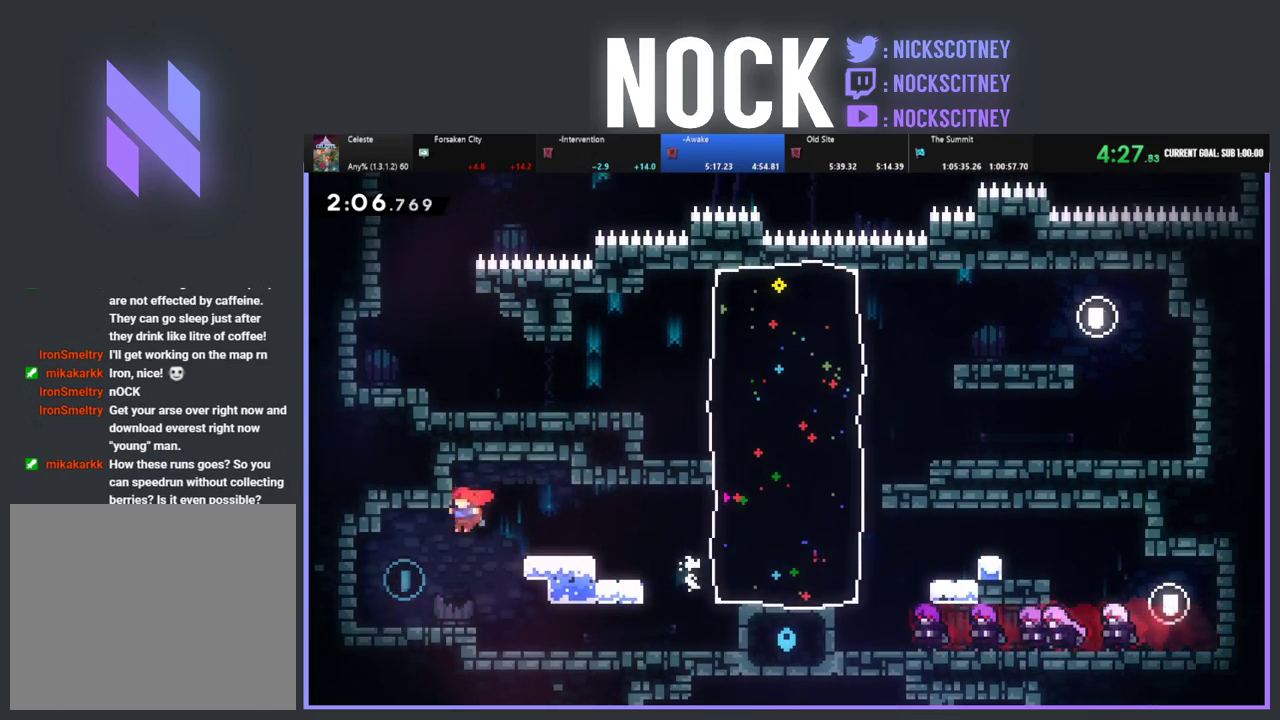
{"buttons": ["DPAD_RIGHT"], "left_stick": "center", "events": [[183, "DPAD_LEFT", "up"], [233, "DPAD_RIGHT", "down"], [317, "CIRCLE", "down"], [483, "CIRCLE", "up"]]}
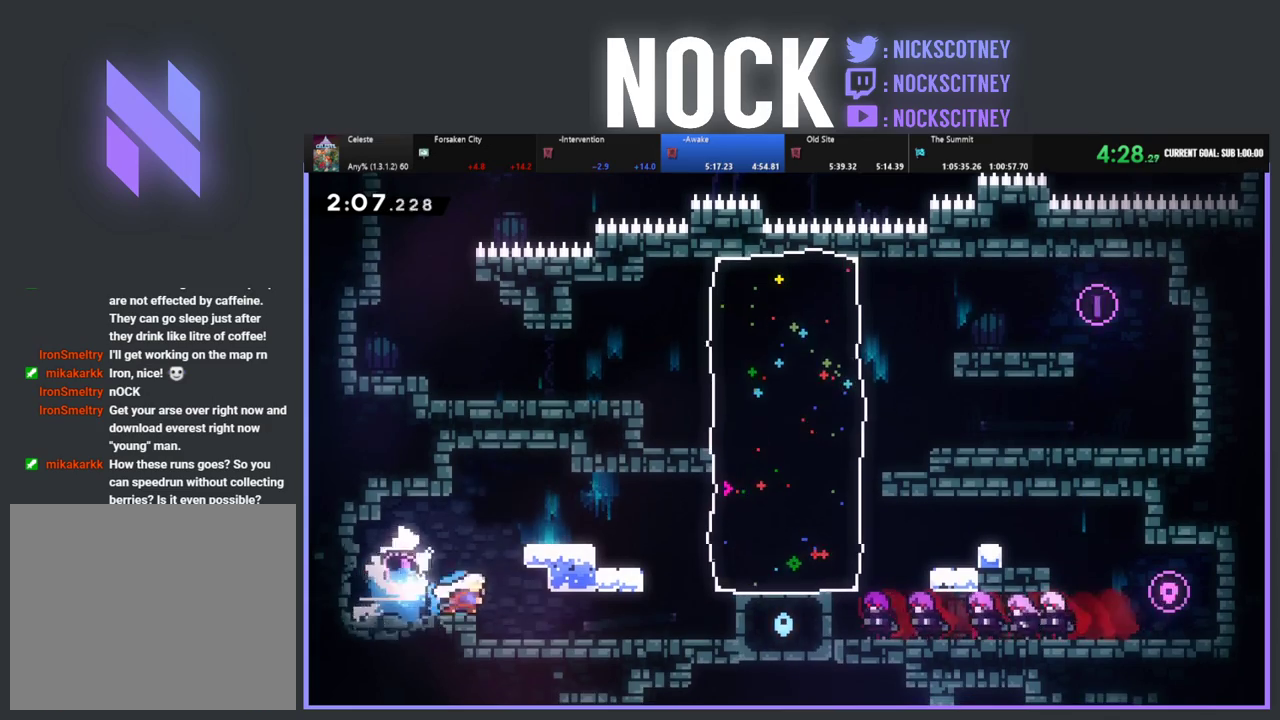
{"buttons": ["CIRCLE", "DPAD_RIGHT"], "left_stick": "center", "events": [[367, "CIRCLE", "down"]]}
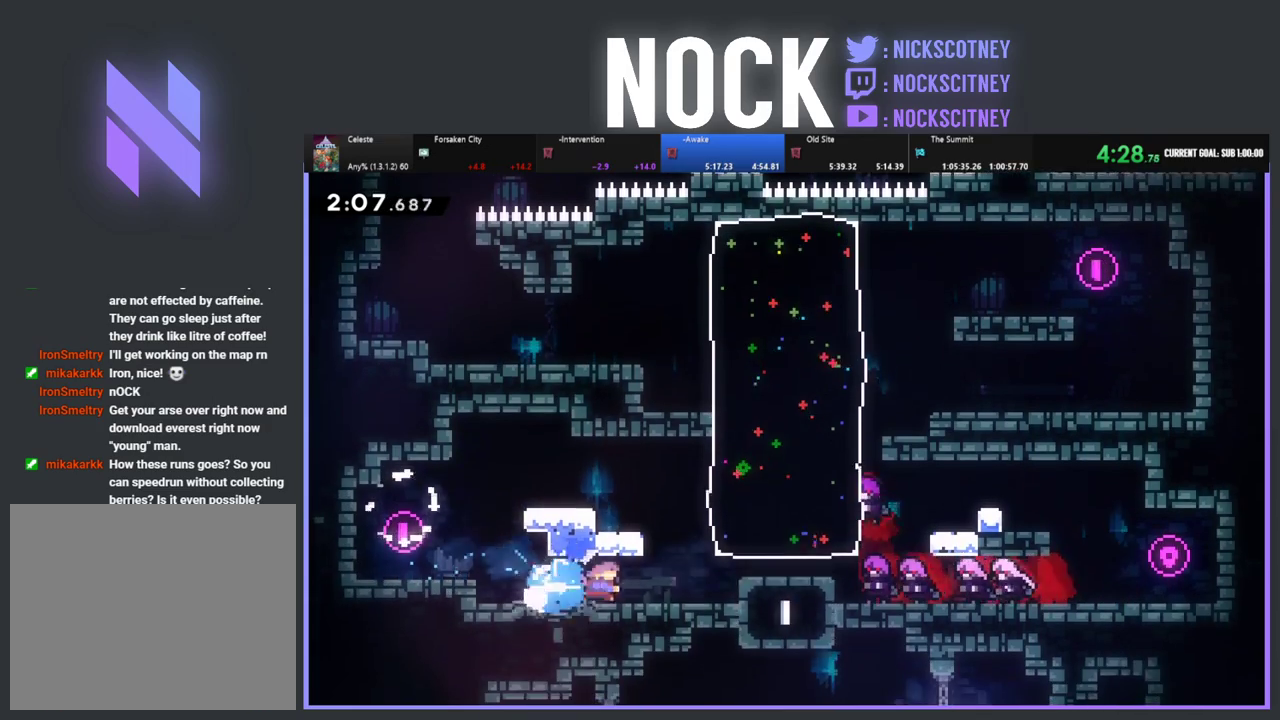
{"buttons": ["DPAD_RIGHT"], "left_stick": "center", "events": [[50, "CIRCLE", "up"]]}
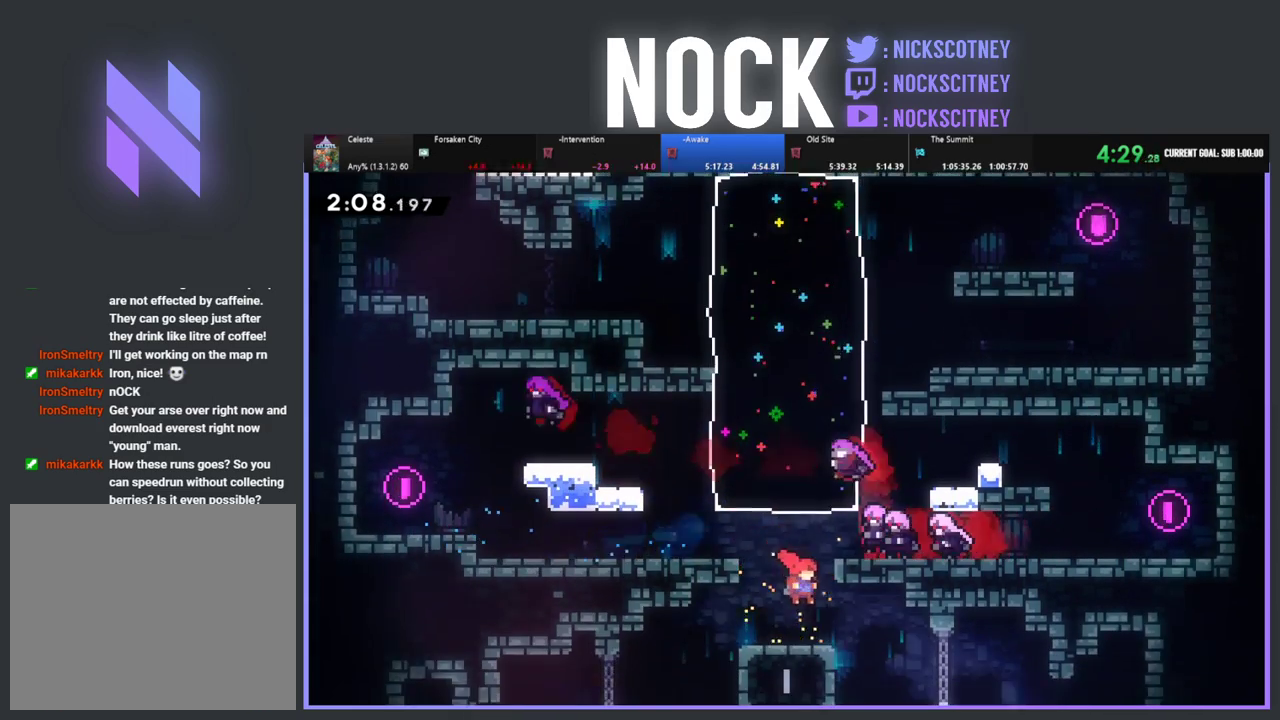
{"buttons": [], "left_stick": "center", "events": [[500, "DPAD_RIGHT", "up"]]}
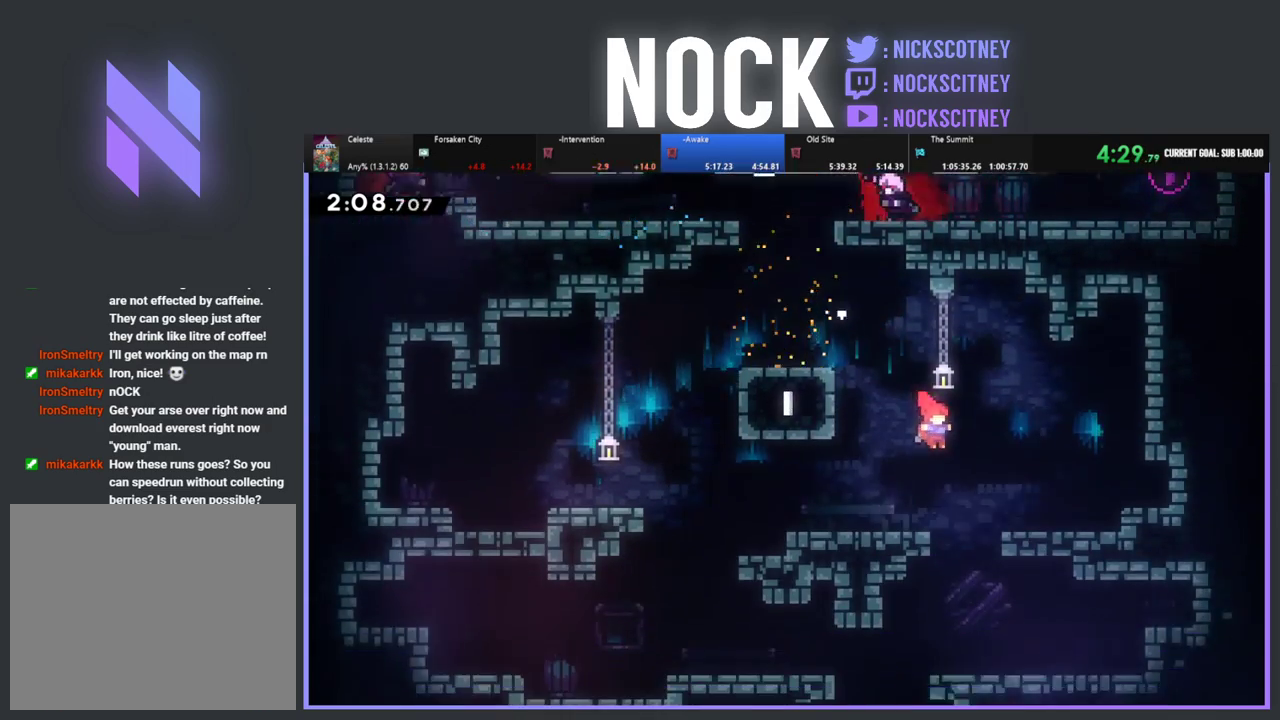
{"buttons": ["DPAD_LEFT"], "left_stick": "center", "events": [[100, "DPAD_RIGHT", "down"], [183, "DPAD_RIGHT", "up"], [250, "DPAD_LEFT", "down"]]}
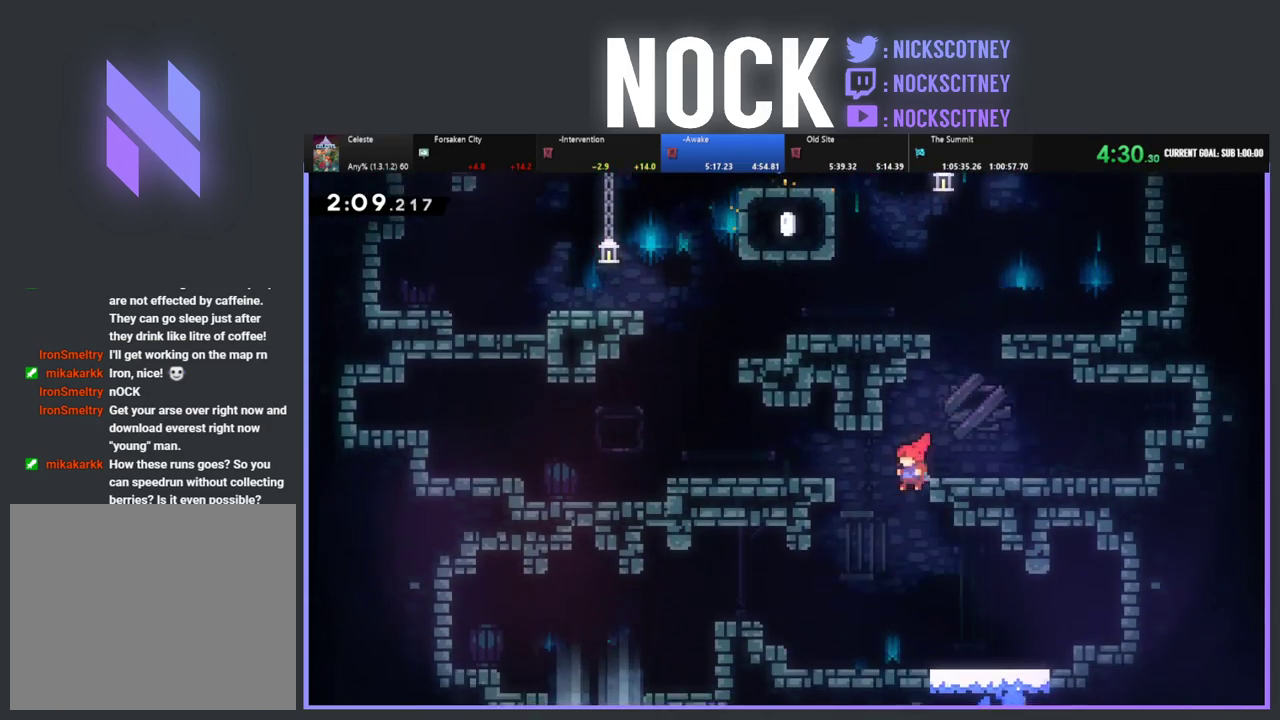
{"buttons": ["DPAD_LEFT"], "left_stick": "center", "events": [[250, "CIRCLE", "down"], [417, "CIRCLE", "up"]]}
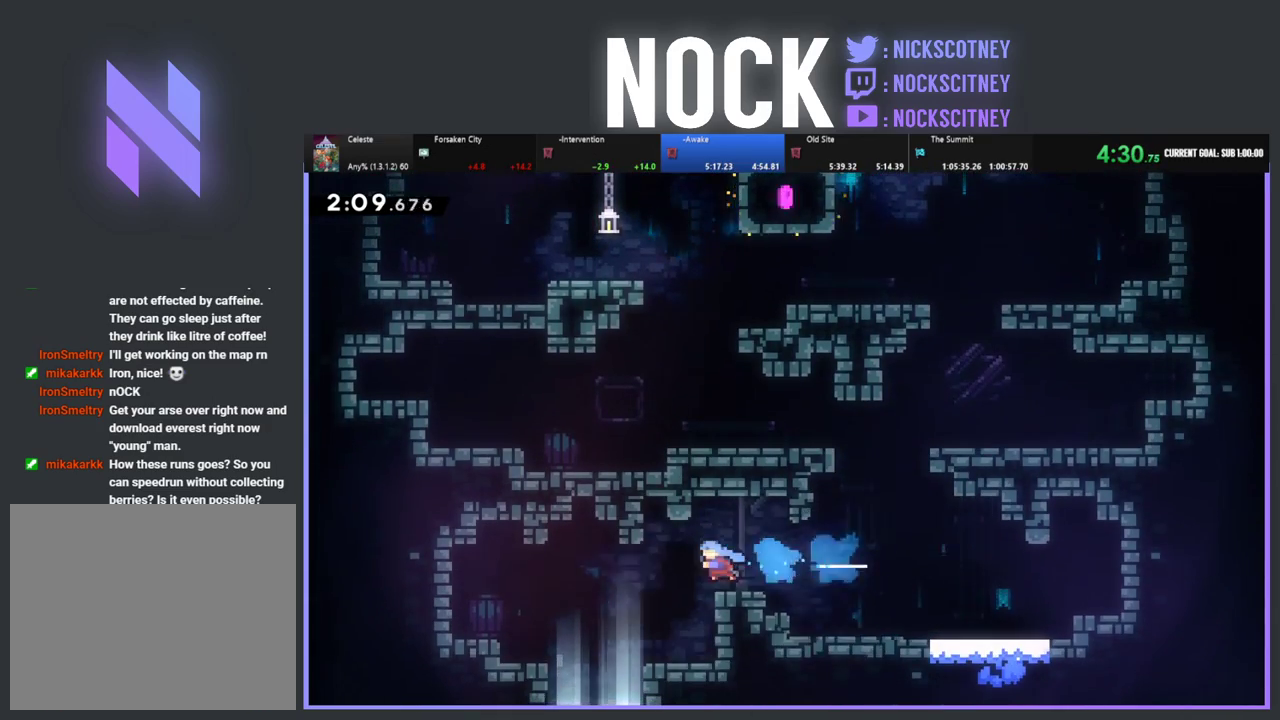
{"buttons": ["DPAD_DOWN"], "left_stick": "center", "events": [[283, "DPAD_DOWN", "down"], [317, "DPAD_LEFT", "up"]]}
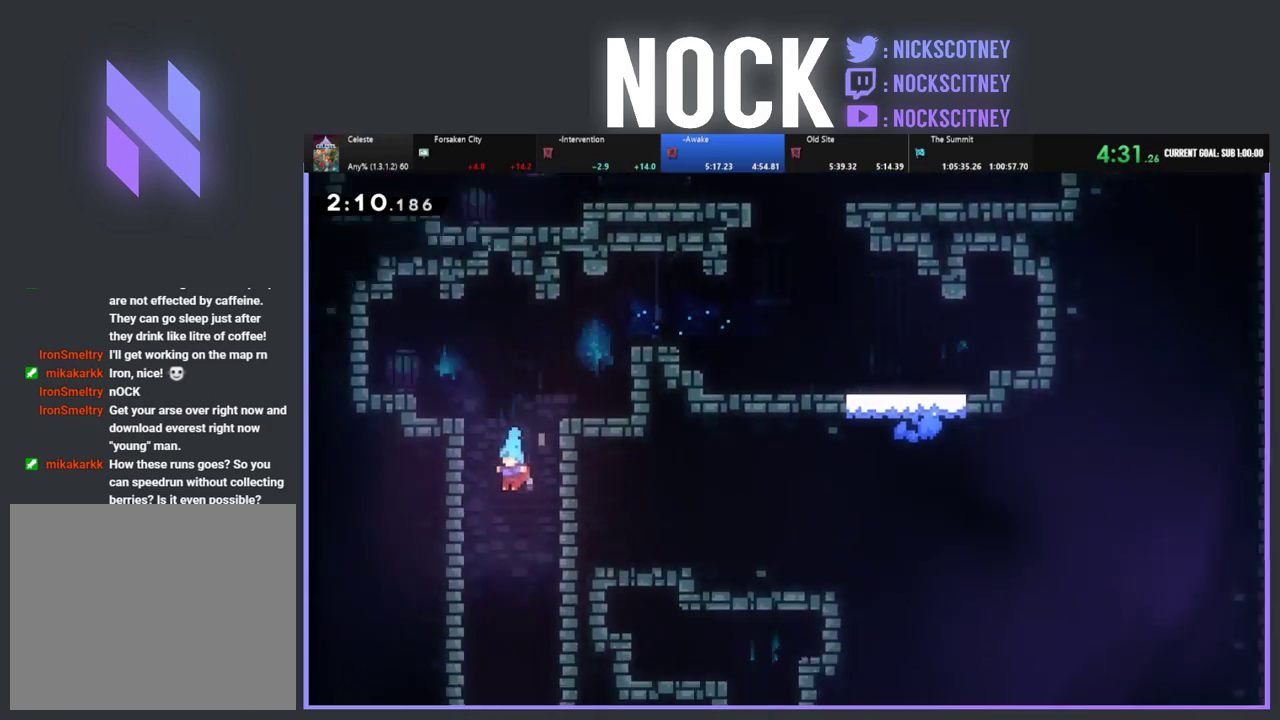
{"buttons": ["DPAD_DOWN"], "left_stick": "center", "events": []}
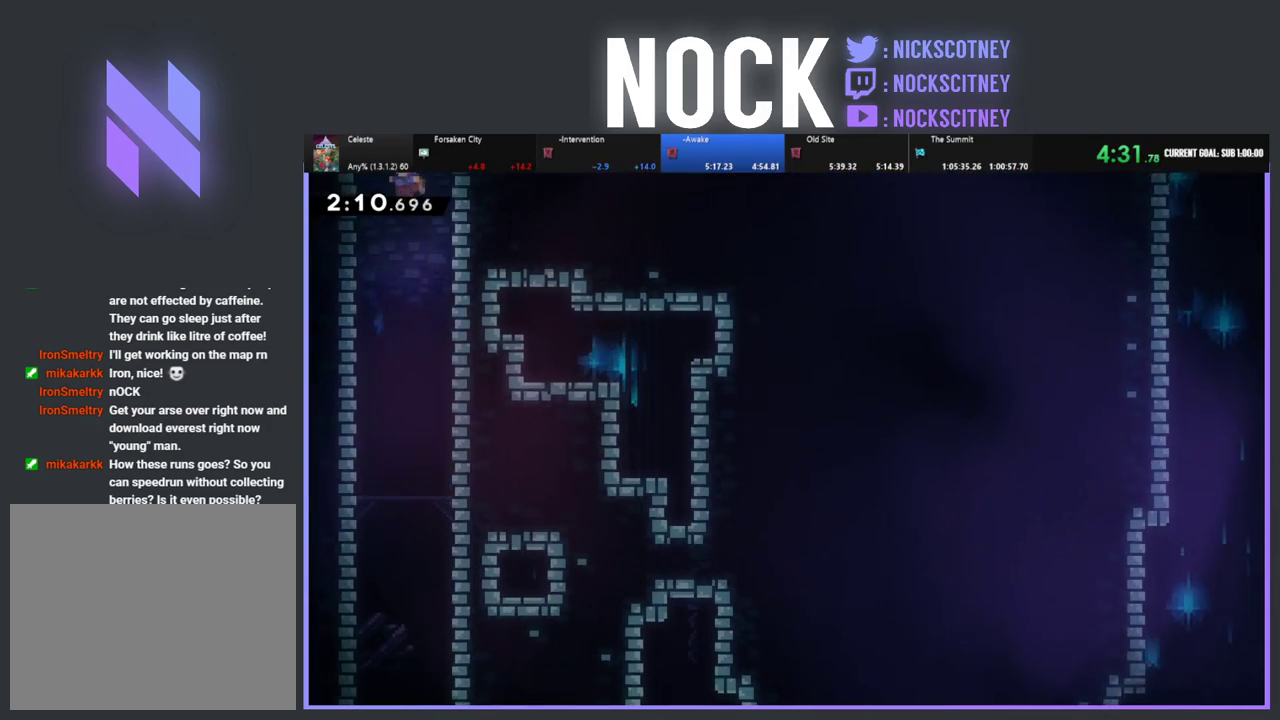
{"buttons": ["DPAD_DOWN"], "left_stick": "center", "events": []}
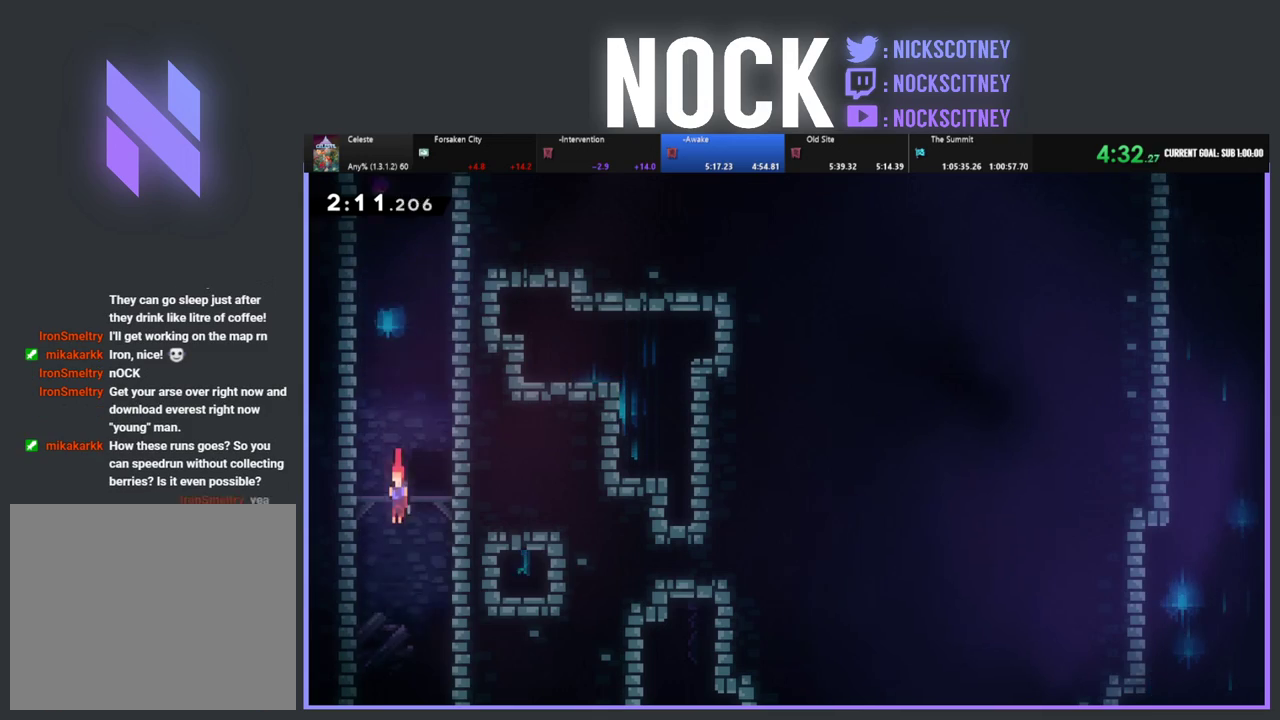
{"buttons": ["DPAD_DOWN", "DPAD_RIGHT"], "left_stick": "center", "events": [[217, "DPAD_RIGHT", "down"]]}
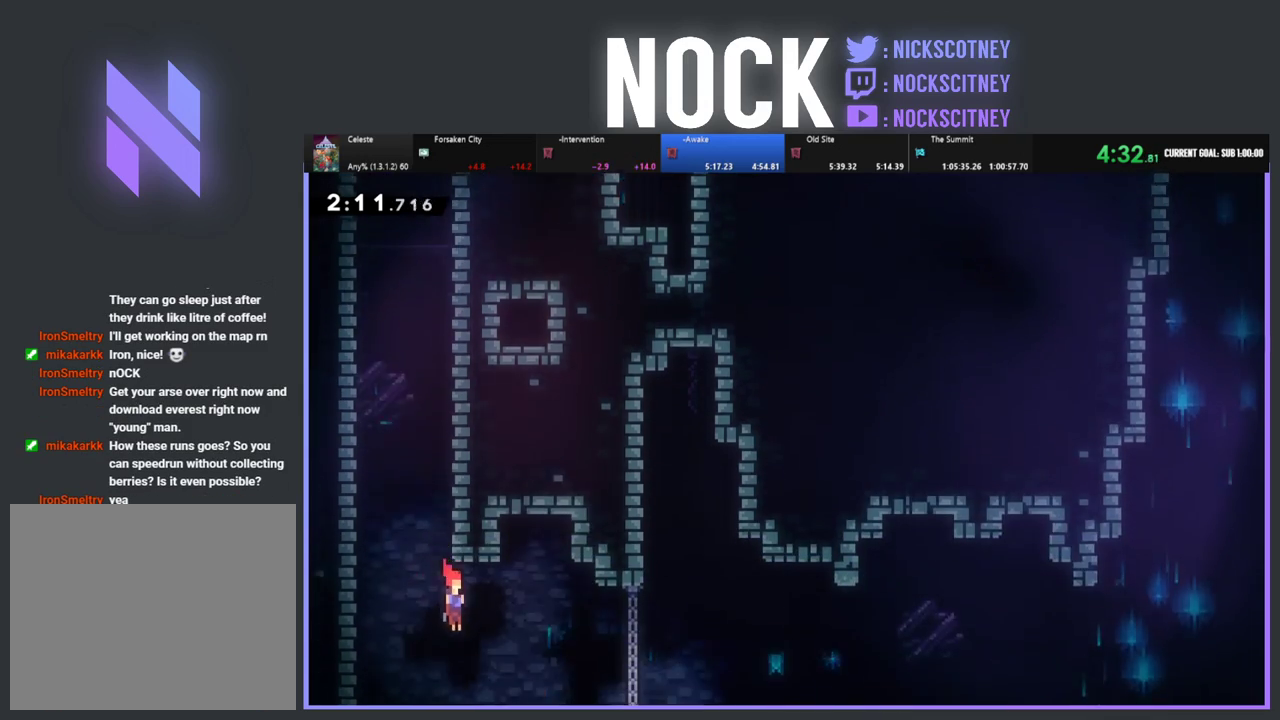
{"buttons": ["R2", "DPAD_DOWN", "DPAD_RIGHT"], "left_stick": "center", "events": [[200, "R2", "down"]]}
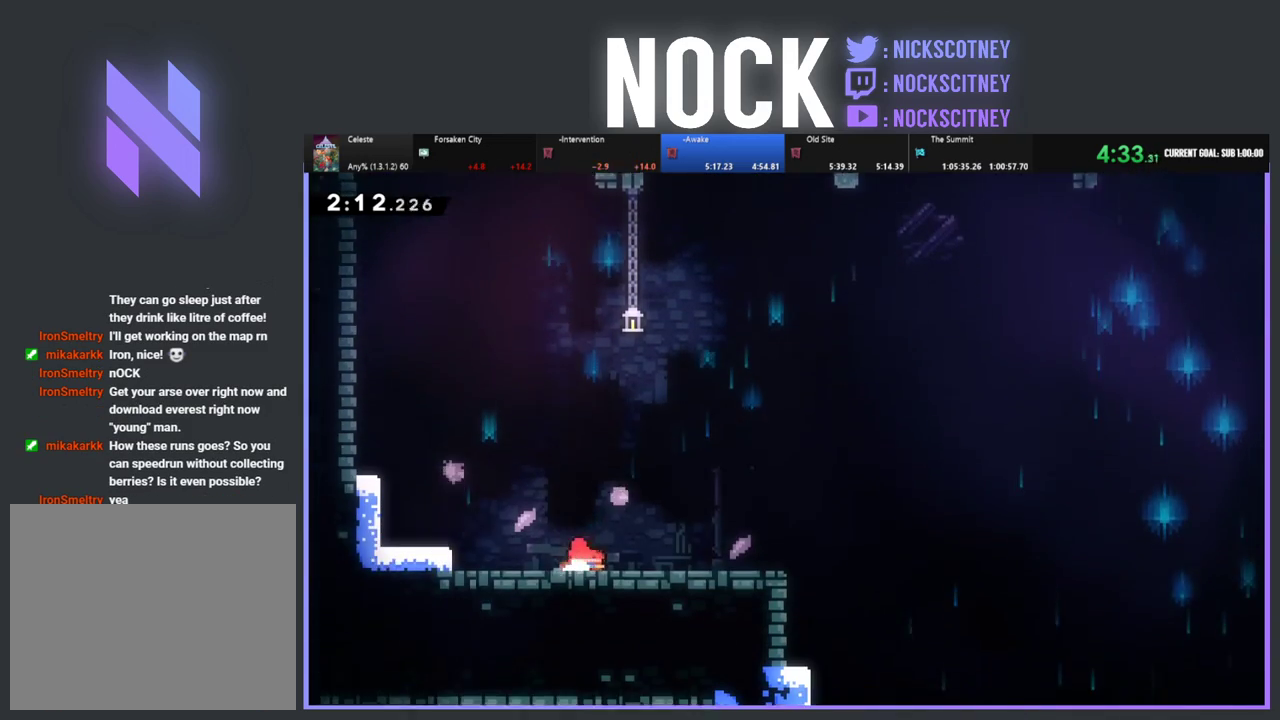
{"buttons": ["CIRCLE", "R2", "DPAD_DOWN", "DPAD_RIGHT"], "left_stick": "center", "events": [[67, "CROSS", "down"], [217, "CROSS", "up"], [483, "CIRCLE", "down"]]}
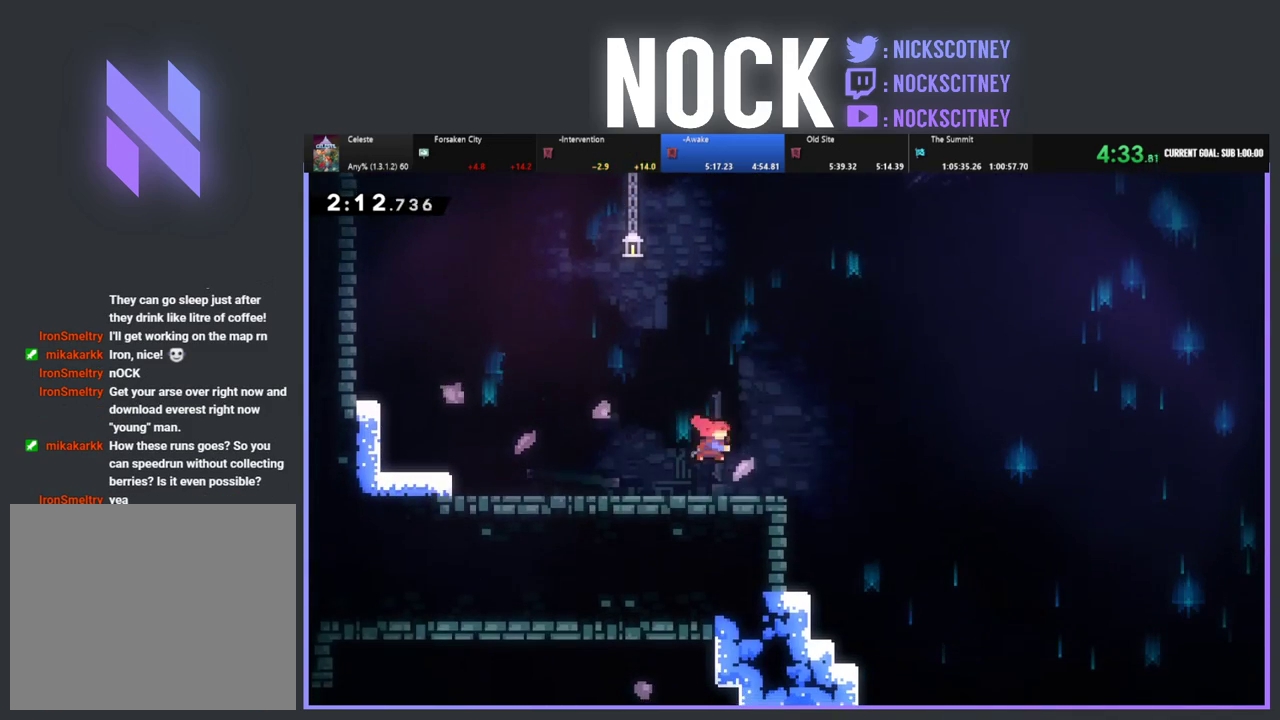
{"buttons": ["CROSS", "R2", "DPAD_DOWN", "DPAD_RIGHT"], "left_stick": "center", "events": [[83, "CIRCLE", "up"], [200, "CROSS", "down"]]}
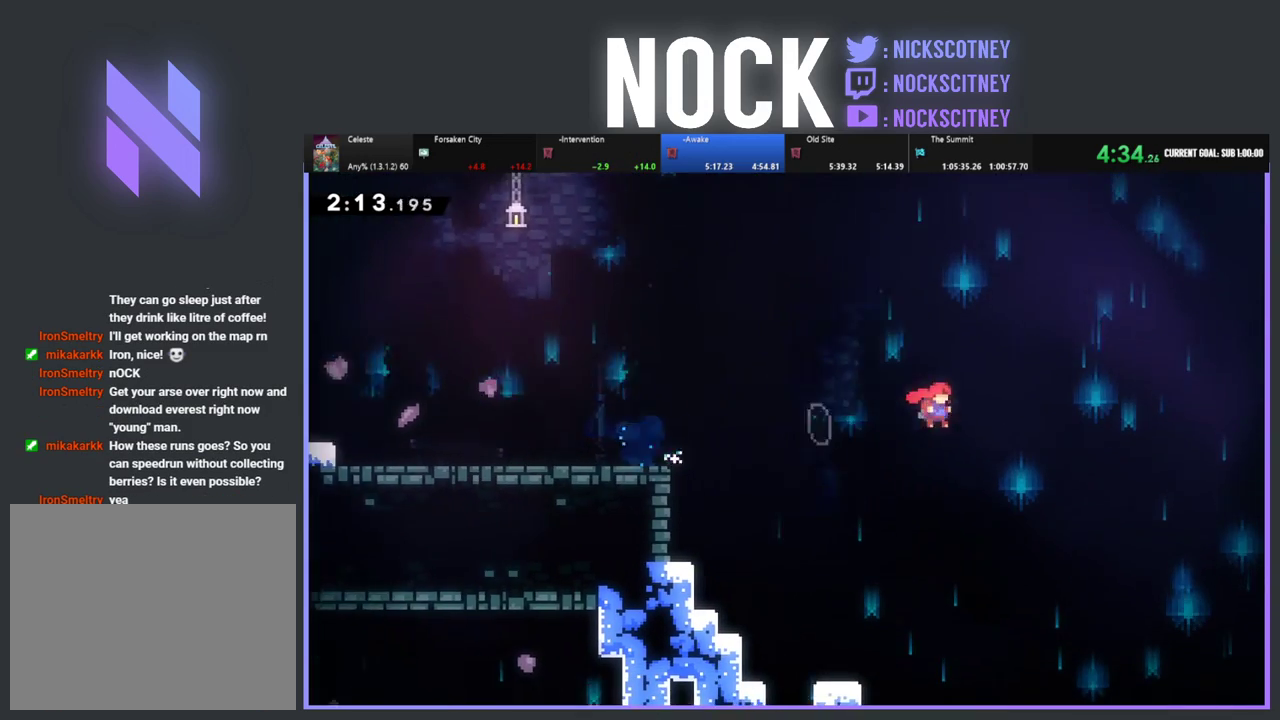
{"buttons": ["CIRCLE", "R2", "DPAD_RIGHT"], "left_stick": "center", "events": [[83, "CROSS", "up"], [383, "DPAD_DOWN", "up"], [433, "CIRCLE", "down"]]}
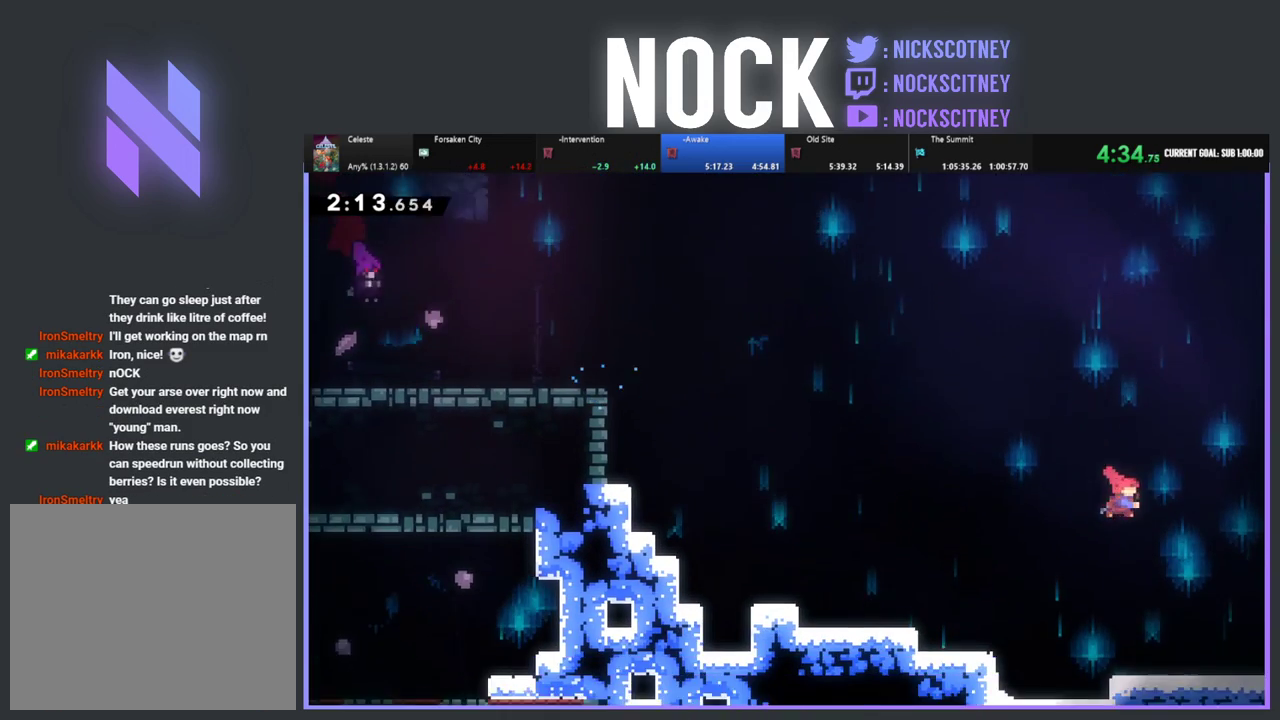
{"buttons": ["R2", "DPAD_RIGHT"], "left_stick": "center", "events": [[183, "CIRCLE", "up"]]}
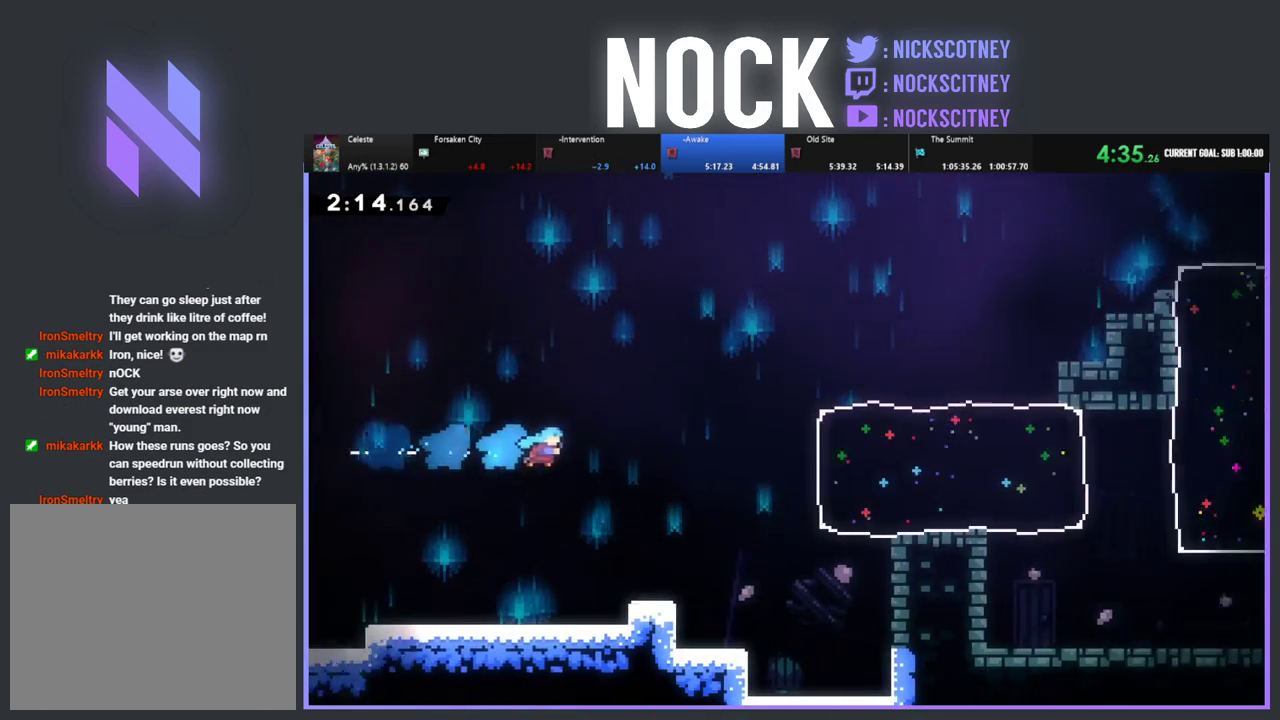
{"buttons": ["R2", "DPAD_RIGHT"], "left_stick": "center", "events": []}
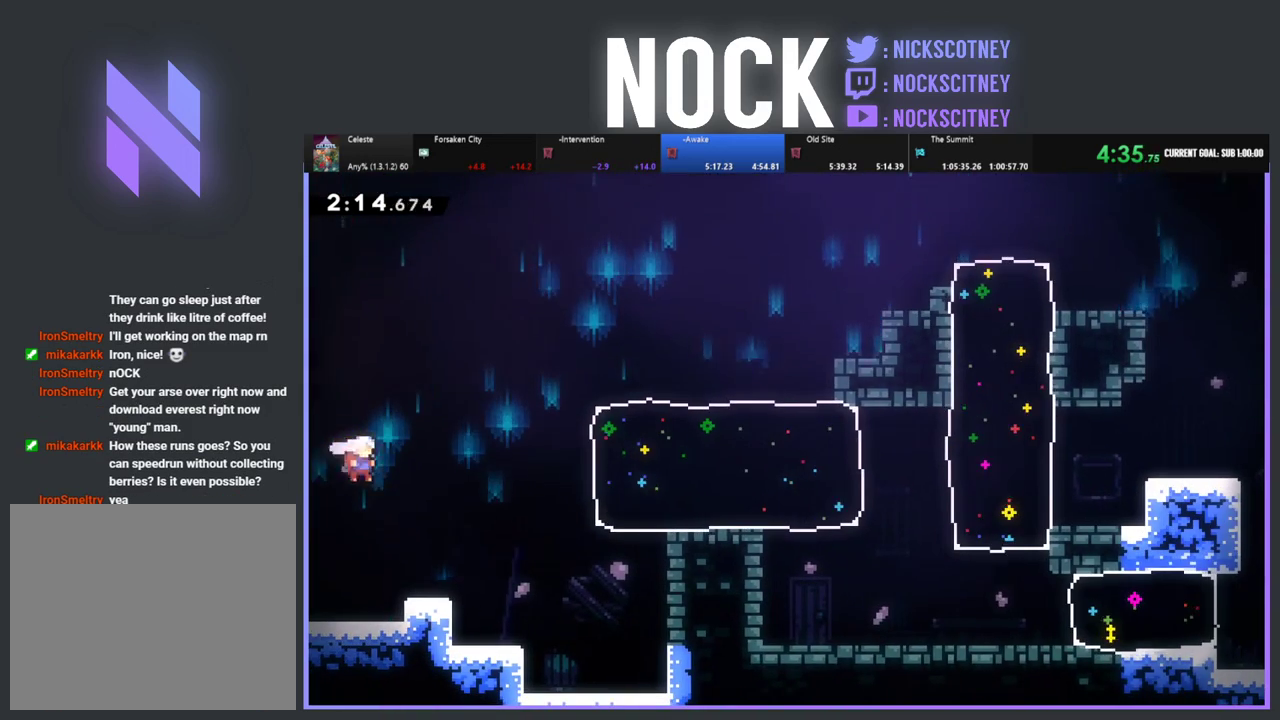
{"buttons": ["CROSS", "R2", "DPAD_RIGHT"], "left_stick": "center", "events": [[33, "DPAD_RIGHT", "up"], [250, "DPAD_RIGHT", "down"], [400, "CROSS", "down"]]}
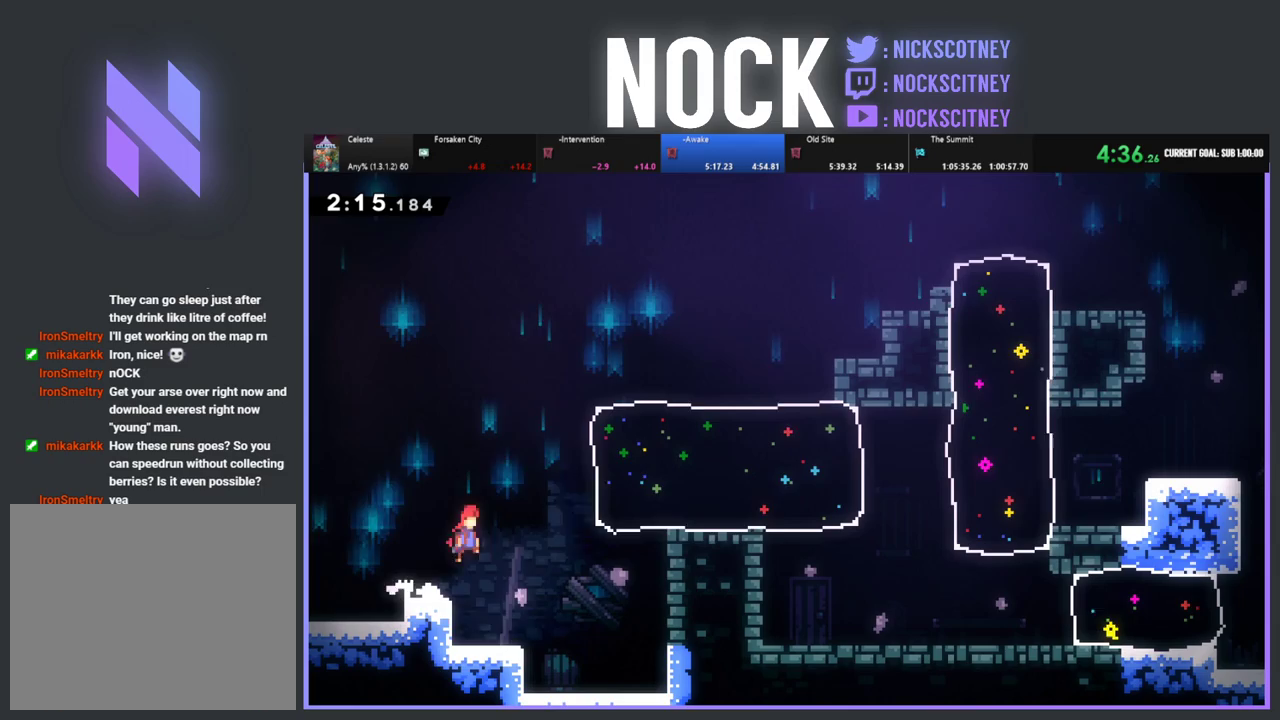
{"buttons": ["R2", "DPAD_RIGHT"], "left_stick": "center", "events": [[150, "CROSS", "up"], [217, "CIRCLE", "down"], [467, "CIRCLE", "up"]]}
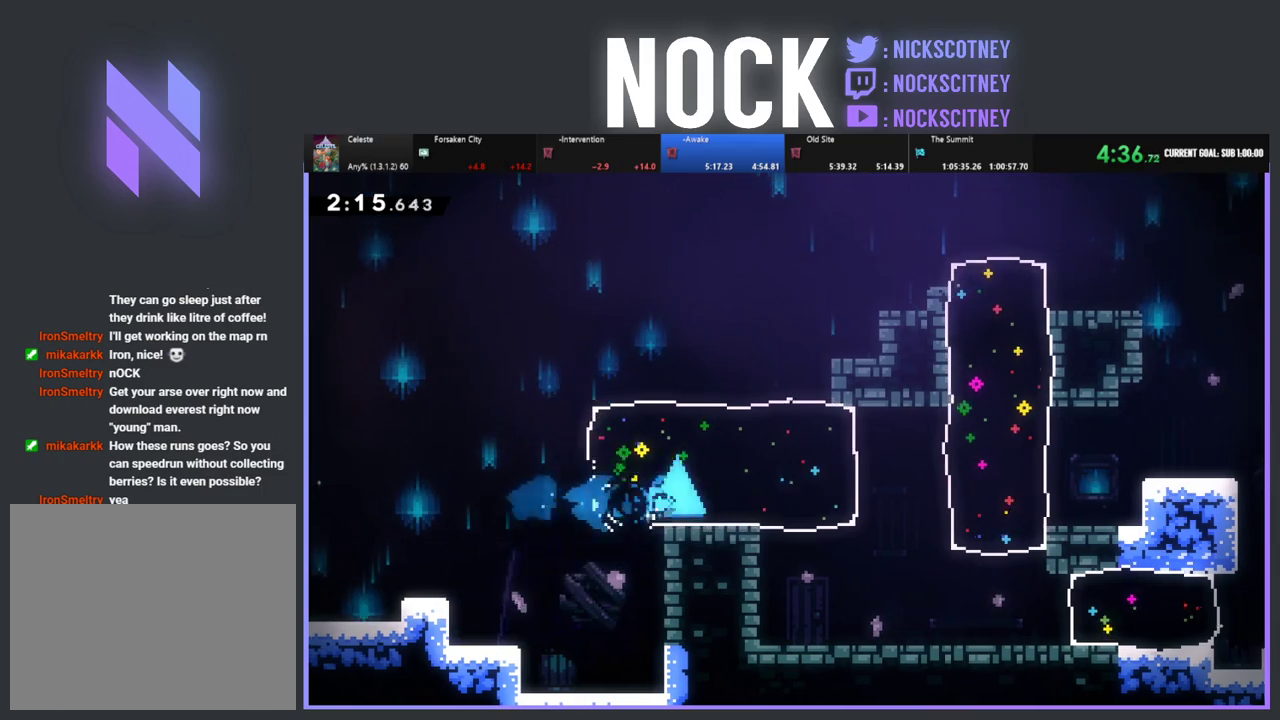
{"buttons": ["R2", "DPAD_RIGHT"], "left_stick": "center", "events": [[217, "CIRCLE", "down"], [467, "CIRCLE", "up"]]}
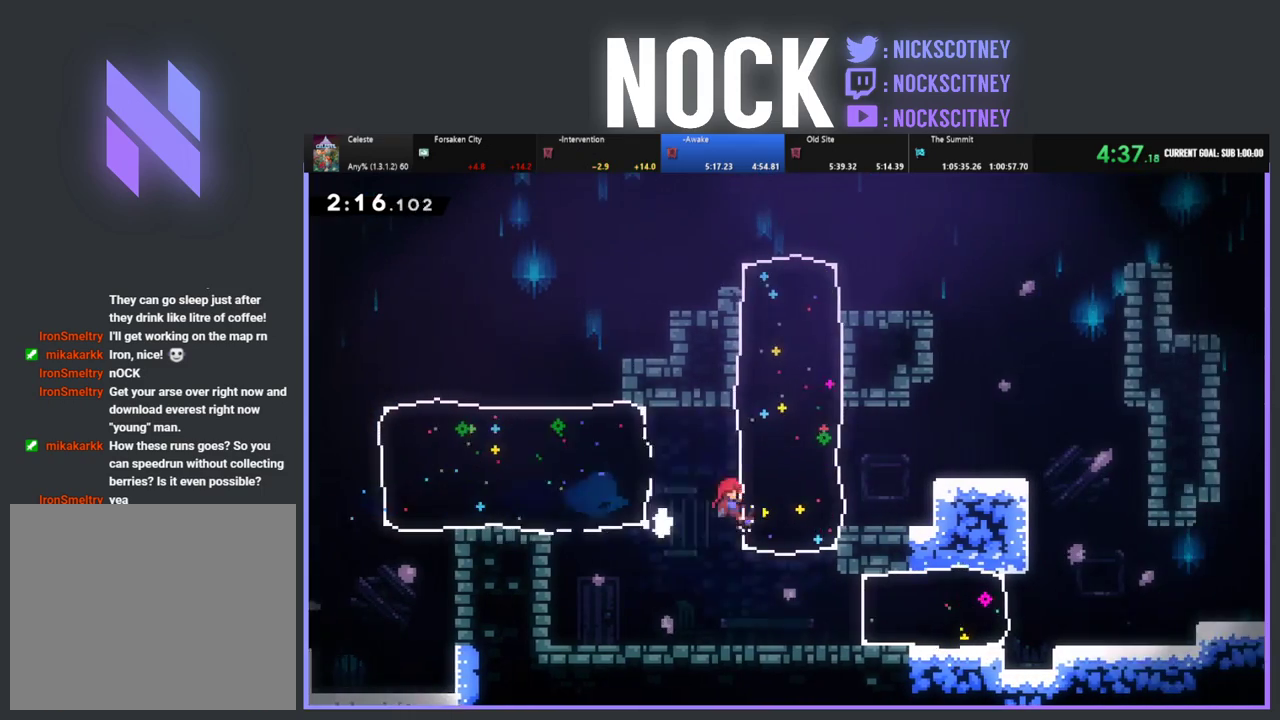
{"buttons": [], "left_stick": "center", "events": [[33, "CROSS", "down"], [367, "CROSS", "up"], [433, "R2", "up"], [467, "DPAD_RIGHT", "up"]]}